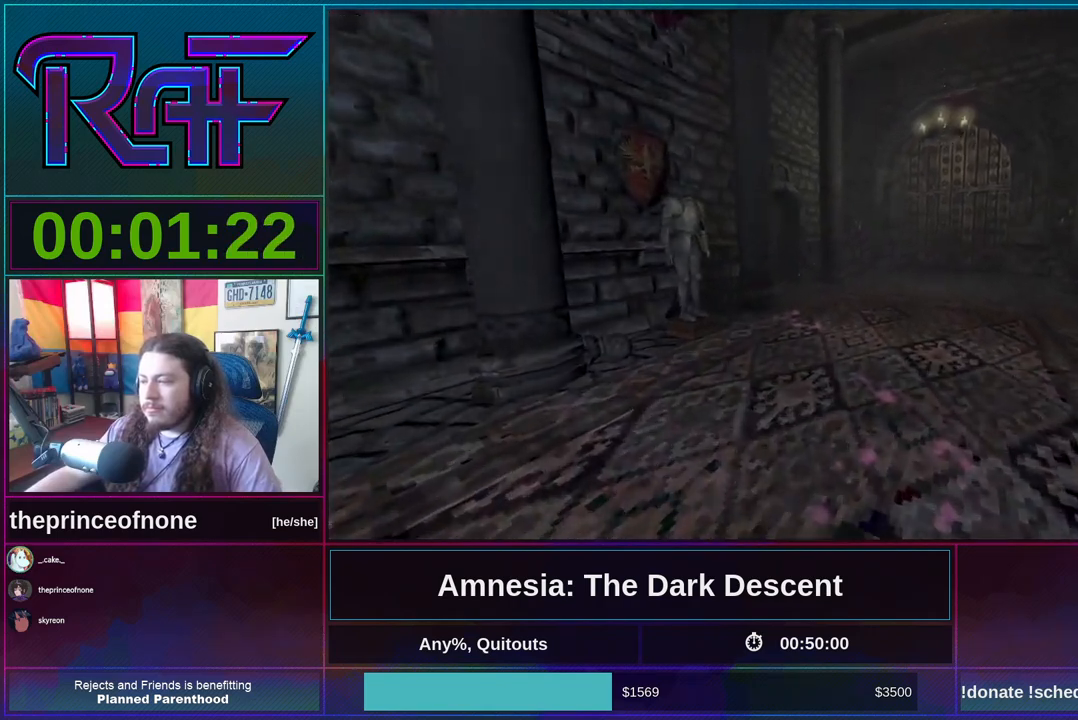
Gameplay with keyboard and mouse; each line is a JSON object with the keys and mouse buttons held at the frame after it. "events" lists presses ("down") and releases ("up") of "a", "alt", "d", "e", "f4", "q", "s", "shift", "space", "tab", "w", "mouse_left", "mouse_right", "mouse_wheel_up" and "mouse_wheel_down" between this image and that frame as [ms after this image, input, new state], when the widget could be followed in between. "mouse_left", "mouse_right", "mouse_wheel_up", "mouse_wheel_down" = the "left", "right", "wheel_up", "wheel_down" buttons of the "mouse" list. No other keys are recorded. Mouse movement is not recorded.
{"keys": ["d", "shift", "w"], "mouse": [], "events": [[250, "d", "down"]]}
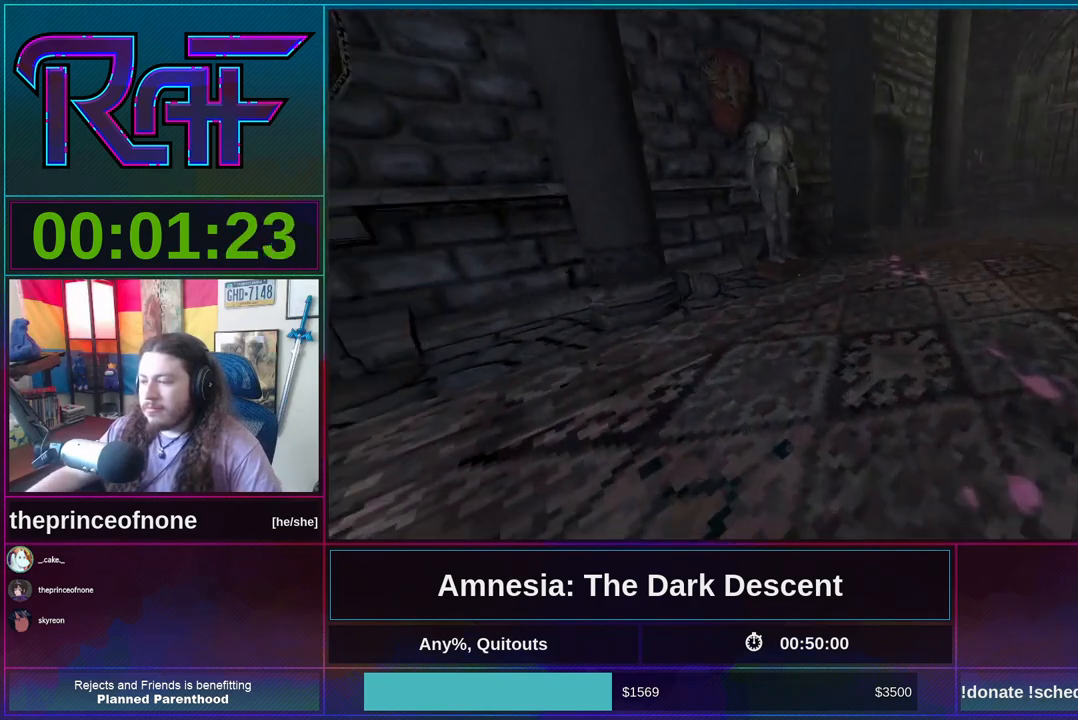
{"keys": ["d", "shift", "w"], "mouse": [], "events": []}
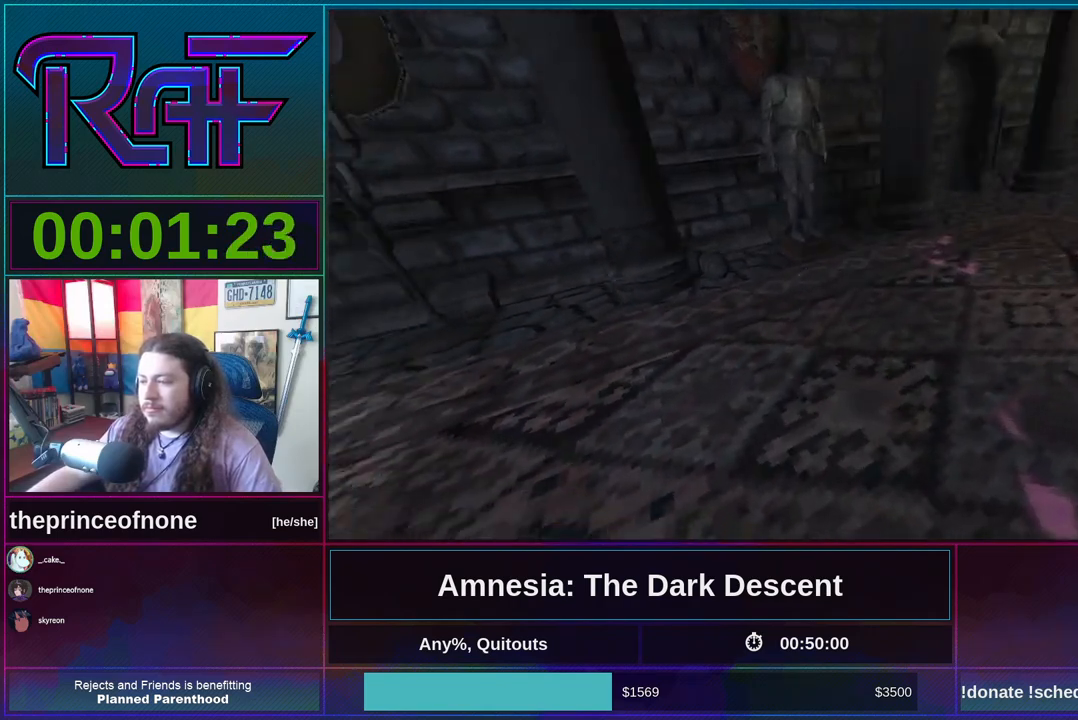
{"keys": ["d", "shift", "w"], "mouse": [], "events": []}
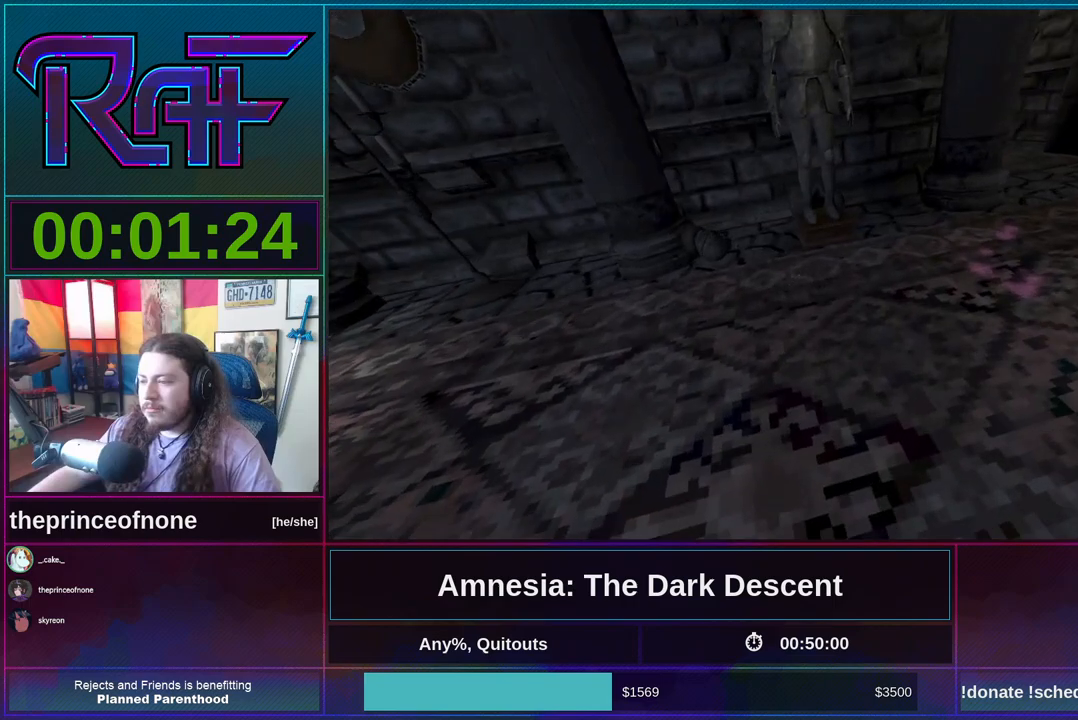
{"keys": ["d", "shift", "w"], "mouse": [], "events": []}
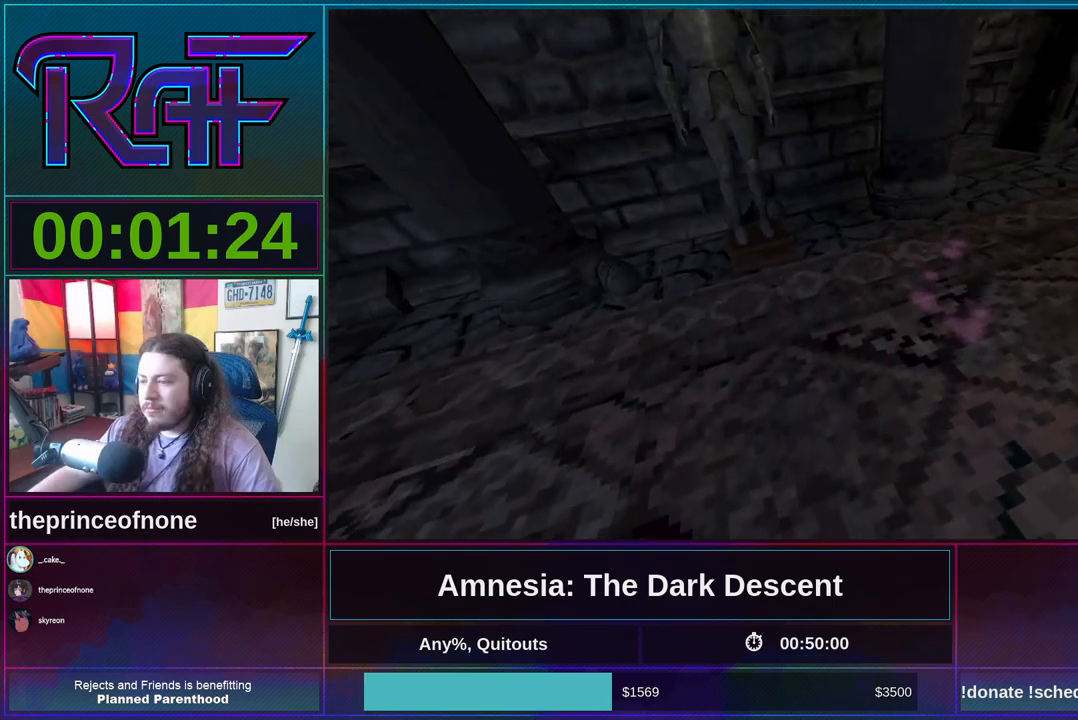
{"keys": ["d", "shift", "w"], "mouse": [], "events": []}
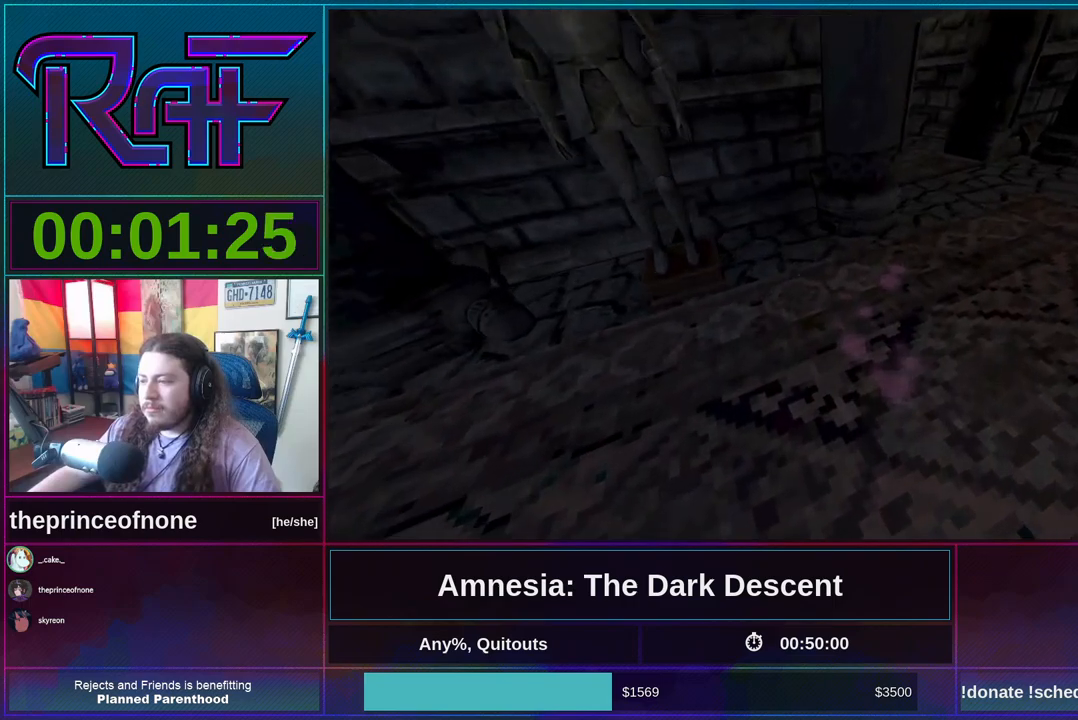
{"keys": ["shift", "w"], "mouse": [], "events": [[383, "d", "up"]]}
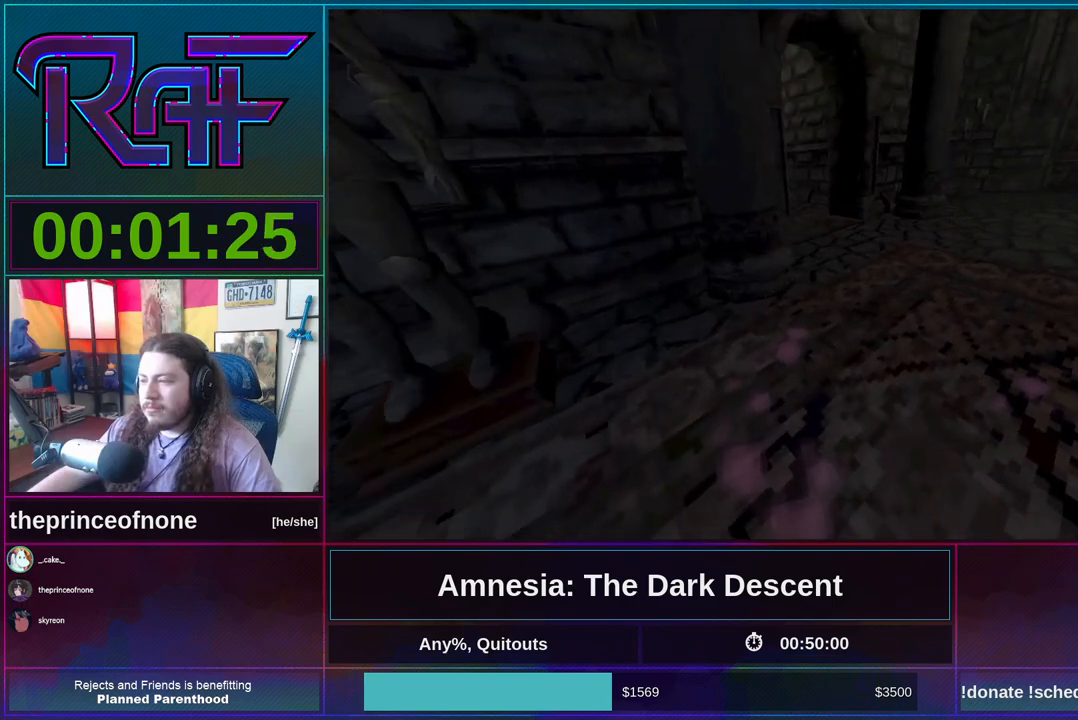
{"keys": ["shift", "w"], "mouse": [], "events": [[283, "d", "down"], [483, "d", "up"]]}
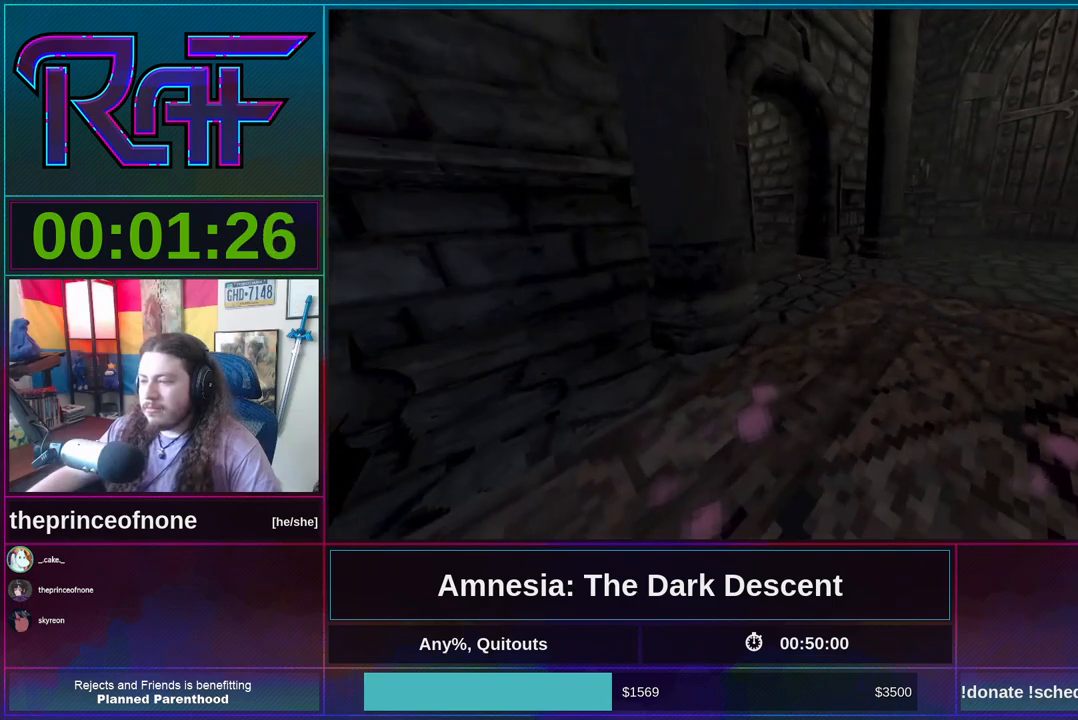
{"keys": ["shift", "w"], "mouse": [], "events": []}
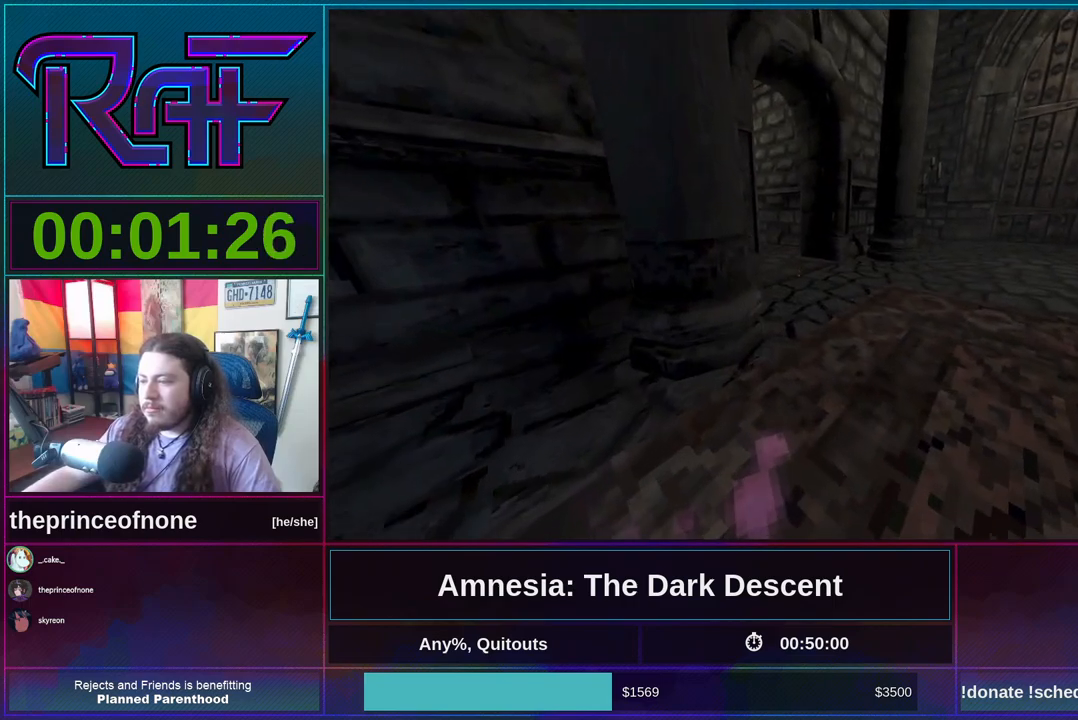
{"keys": ["shift", "w"], "mouse": [], "events": [[50, "d", "down"], [450, "d", "up"]]}
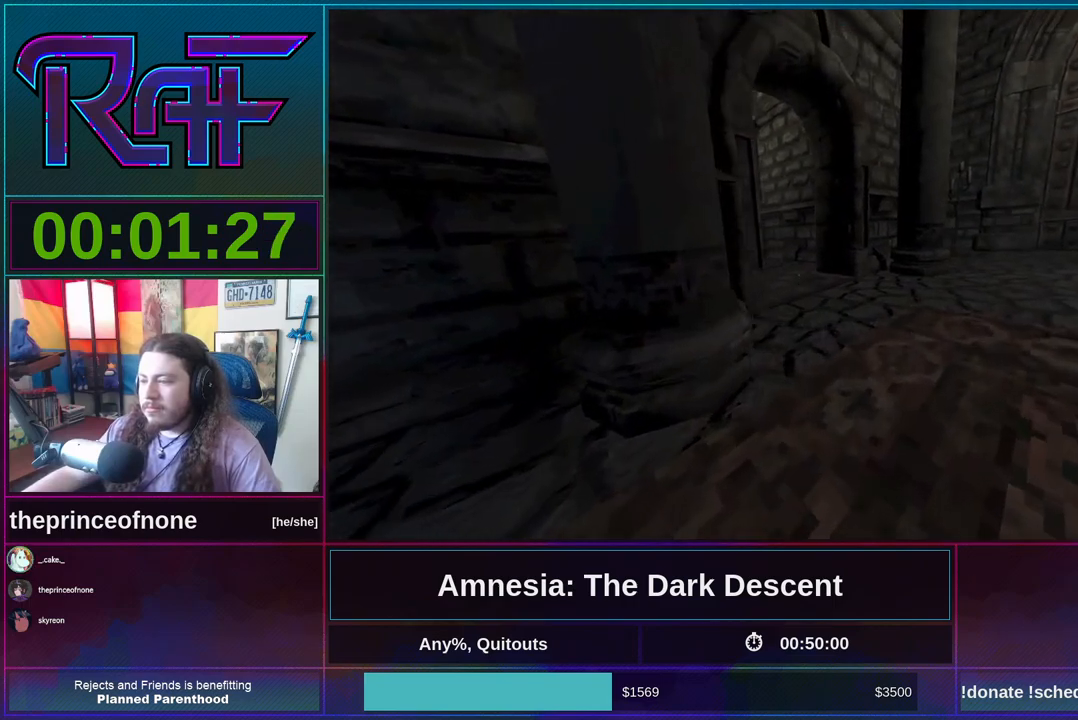
{"keys": ["d", "shift", "w"], "mouse": [], "events": [[283, "d", "down"]]}
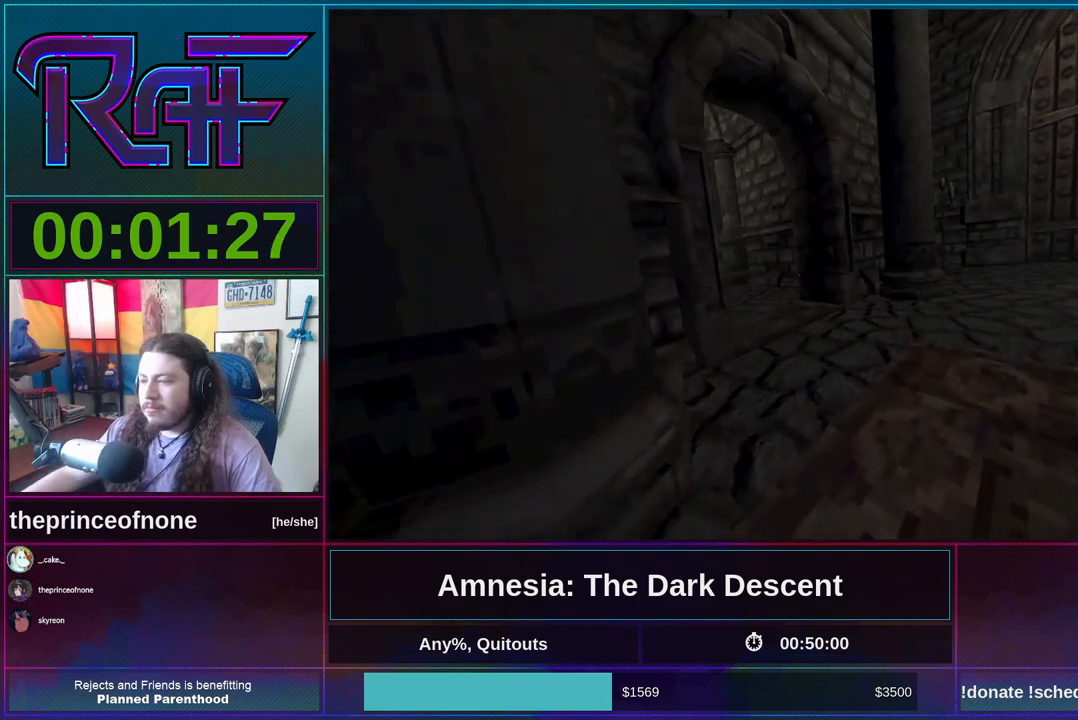
{"keys": ["shift", "w"], "mouse": [], "events": [[83, "d", "up"]]}
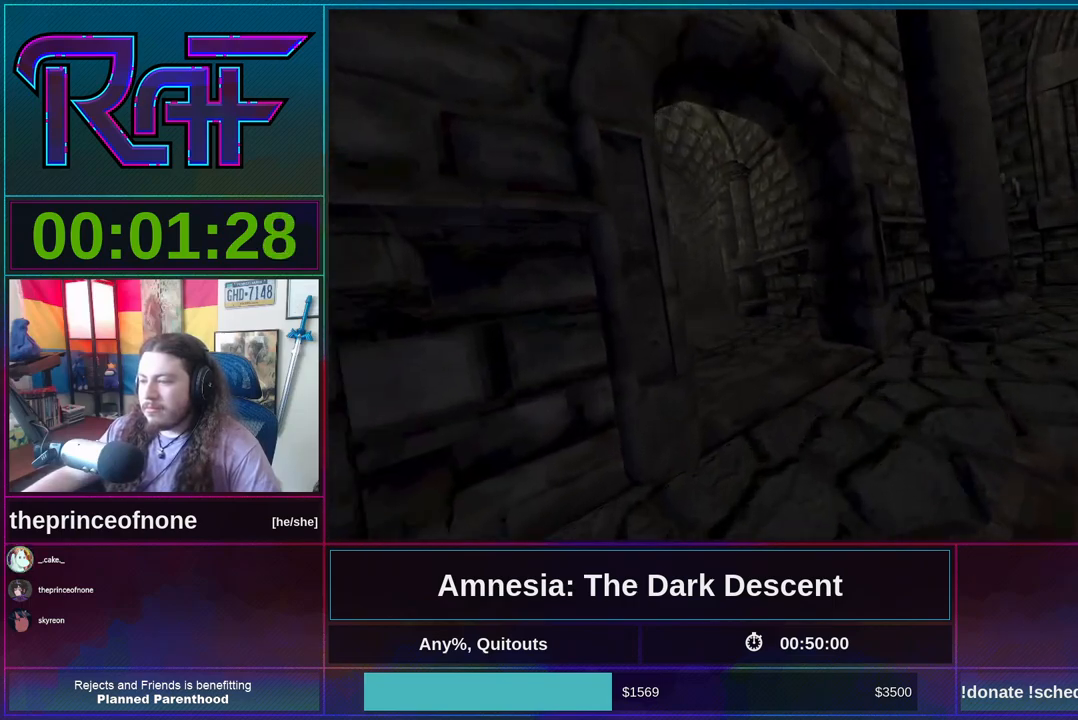
{"keys": ["d", "shift", "w"], "mouse": [], "events": [[317, "d", "down"]]}
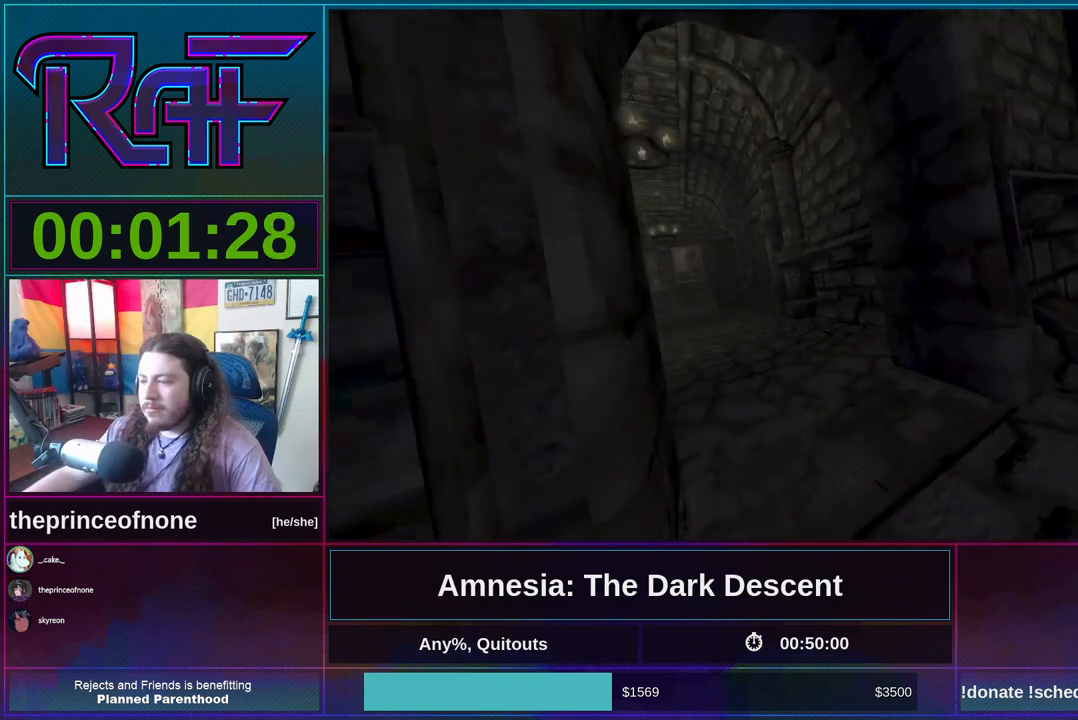
{"keys": ["shift", "w"], "mouse": [], "events": [[17, "d", "up"]]}
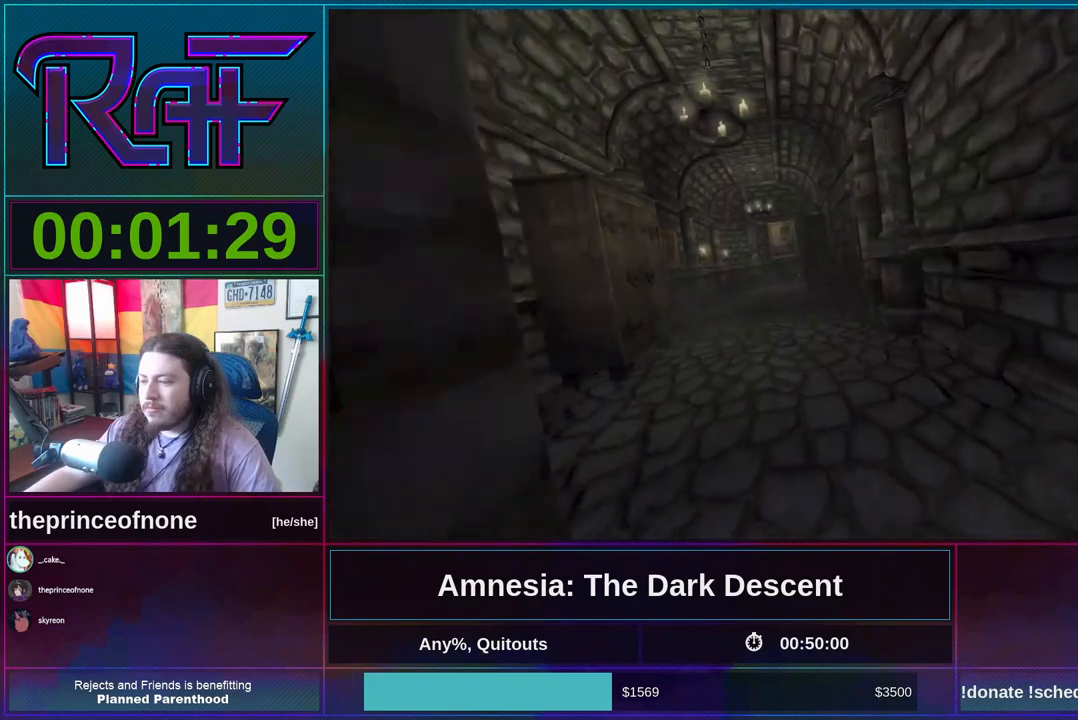
{"keys": ["shift", "w"], "mouse": [], "events": []}
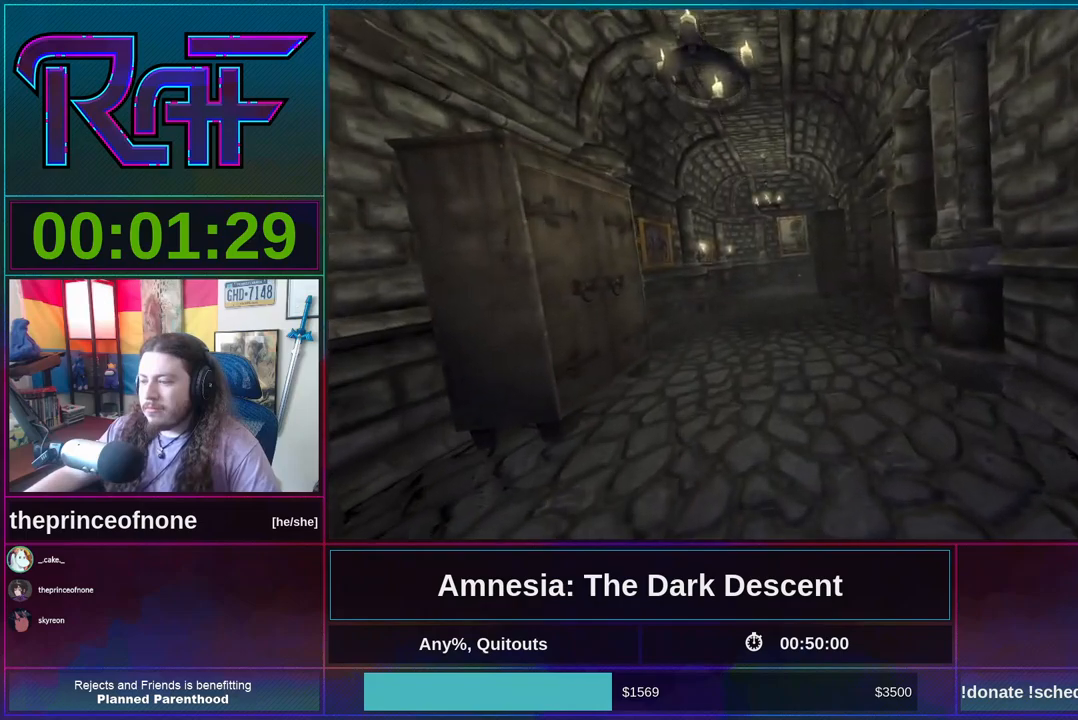
{"keys": ["shift", "w"], "mouse": [], "events": []}
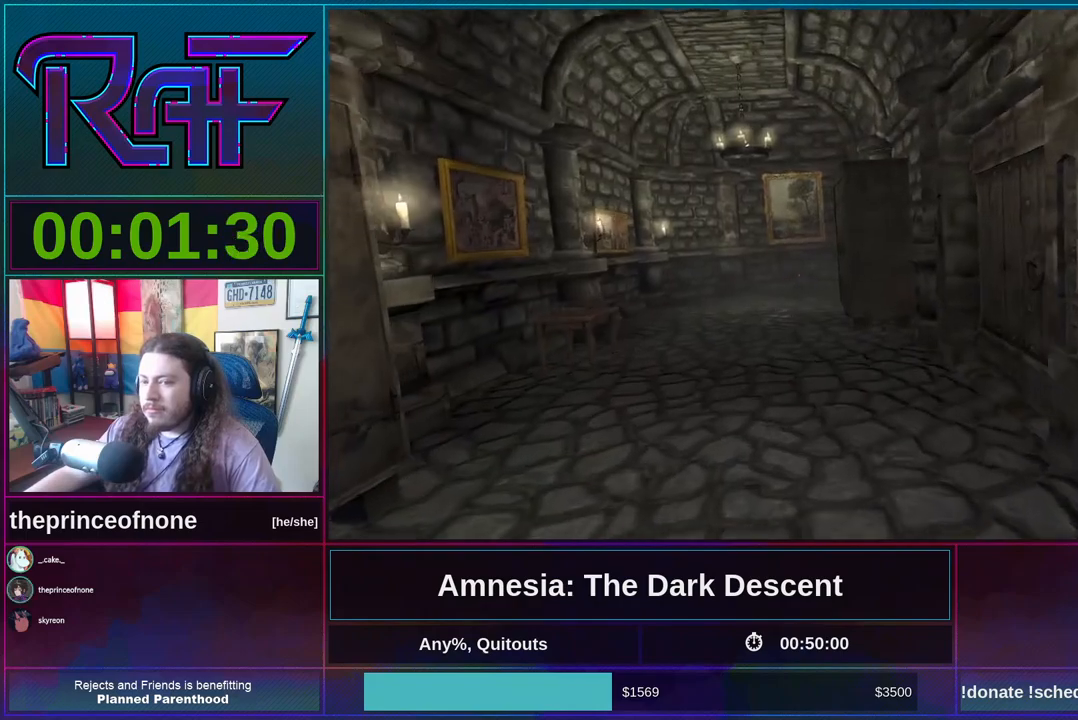
{"keys": ["shift", "w"], "mouse": [], "events": []}
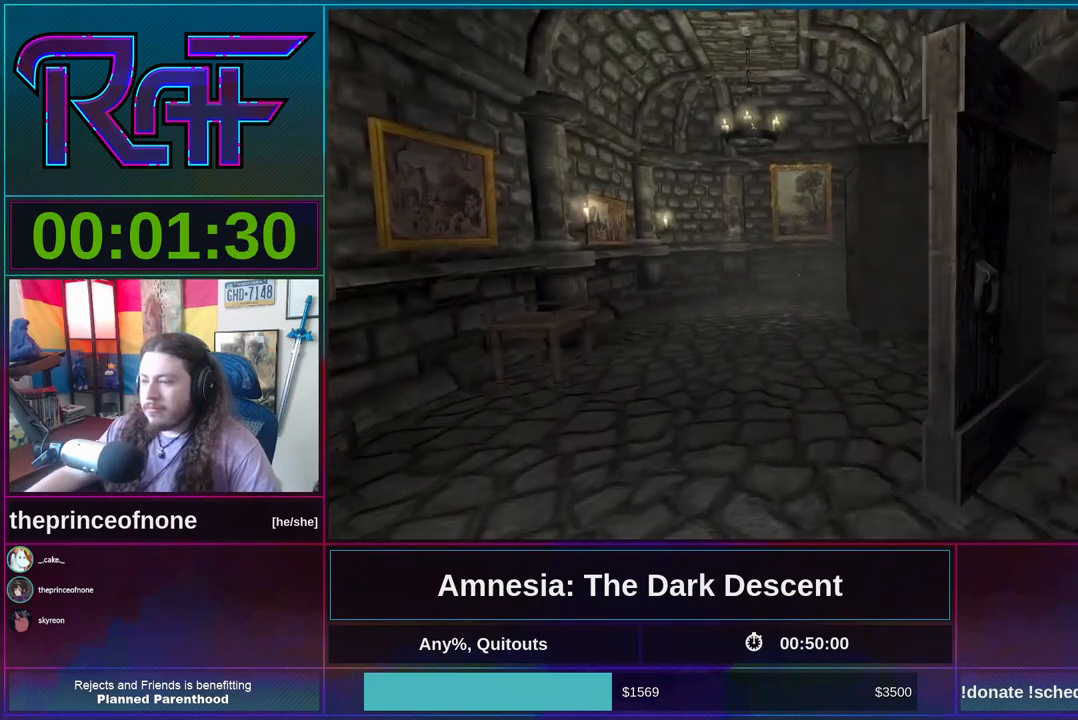
{"keys": ["shift", "w"], "mouse": [], "events": [[317, "a", "down"], [483, "a", "up"]]}
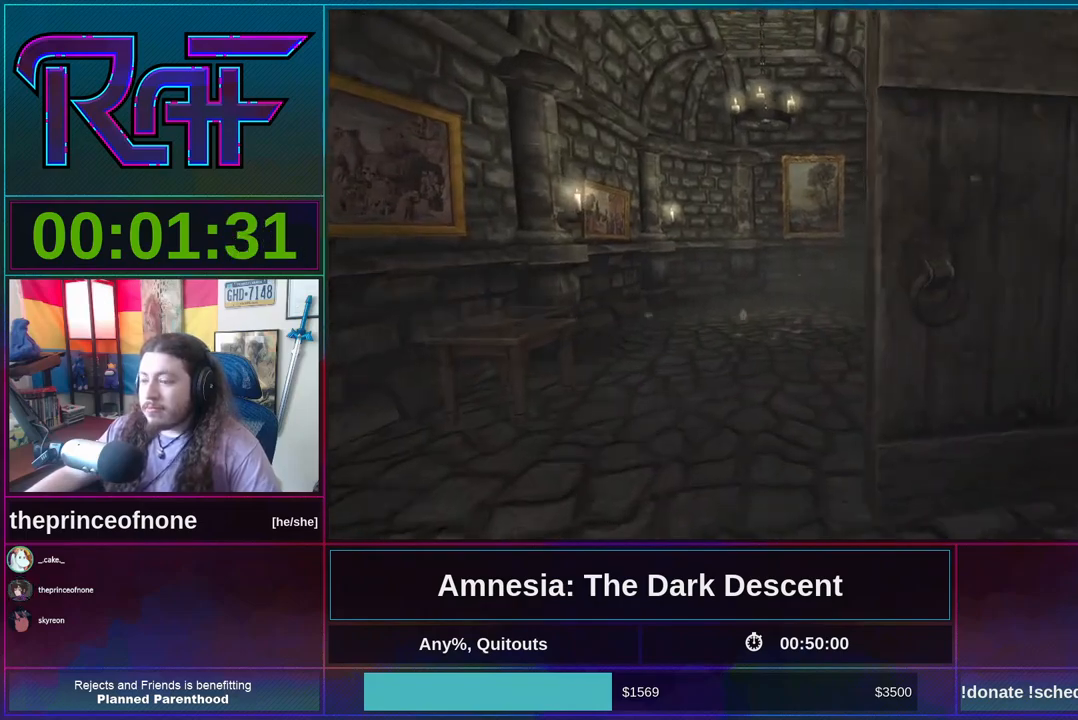
{"keys": ["shift", "w"], "mouse": [], "events": []}
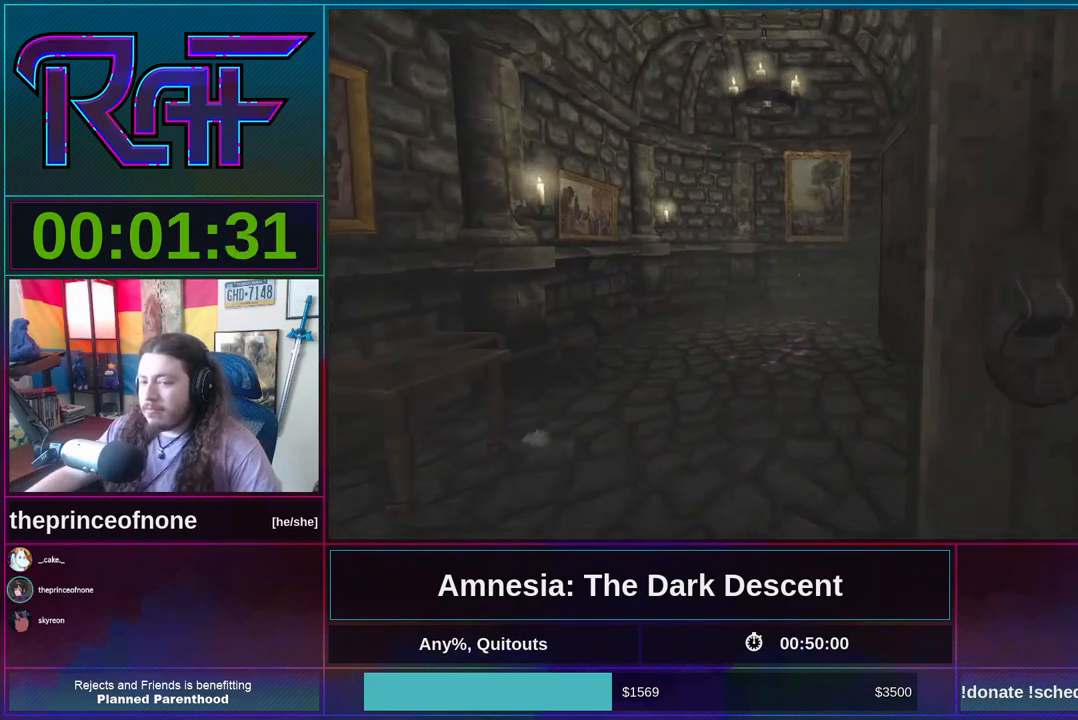
{"keys": ["shift", "w"], "mouse": [], "events": []}
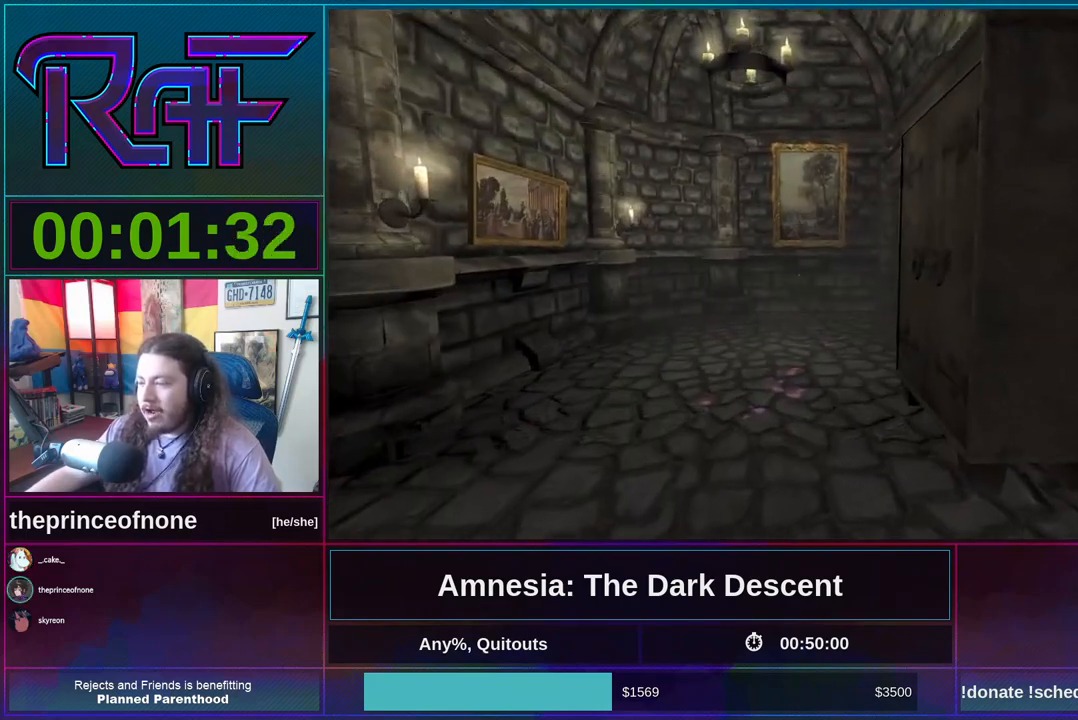
{"keys": ["shift", "w"], "mouse": [], "events": []}
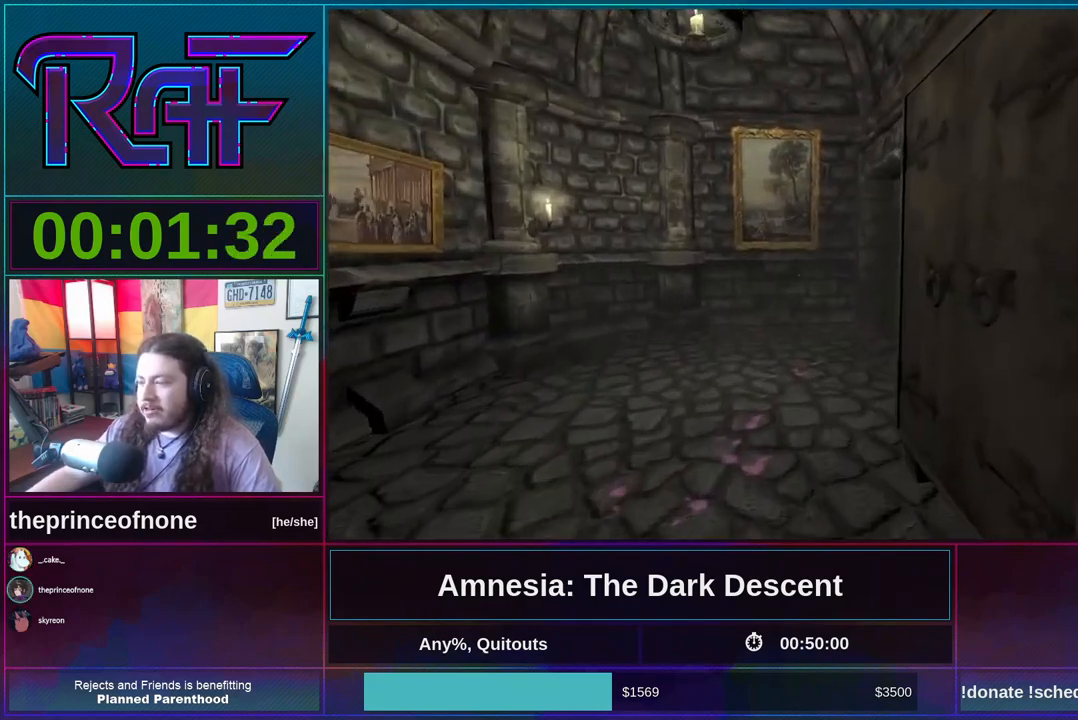
{"keys": ["shift", "w"], "mouse": [], "events": []}
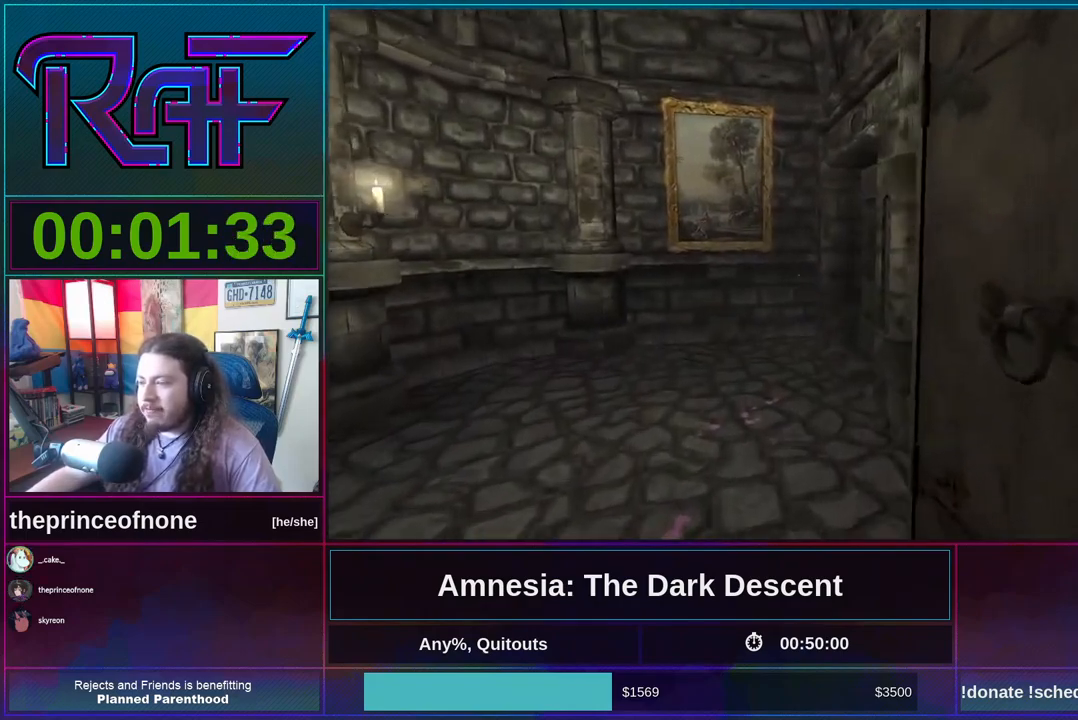
{"keys": ["shift", "w"], "mouse": [], "events": []}
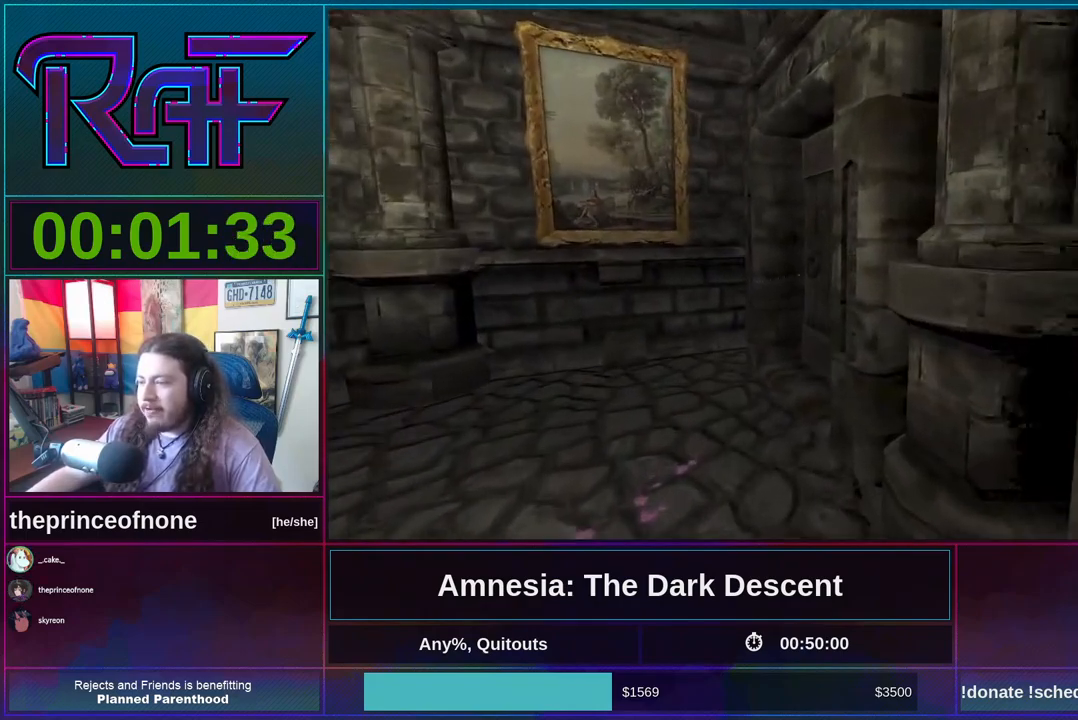
{"keys": ["a", "shift", "w"], "mouse": [], "events": [[217, "a", "down"]]}
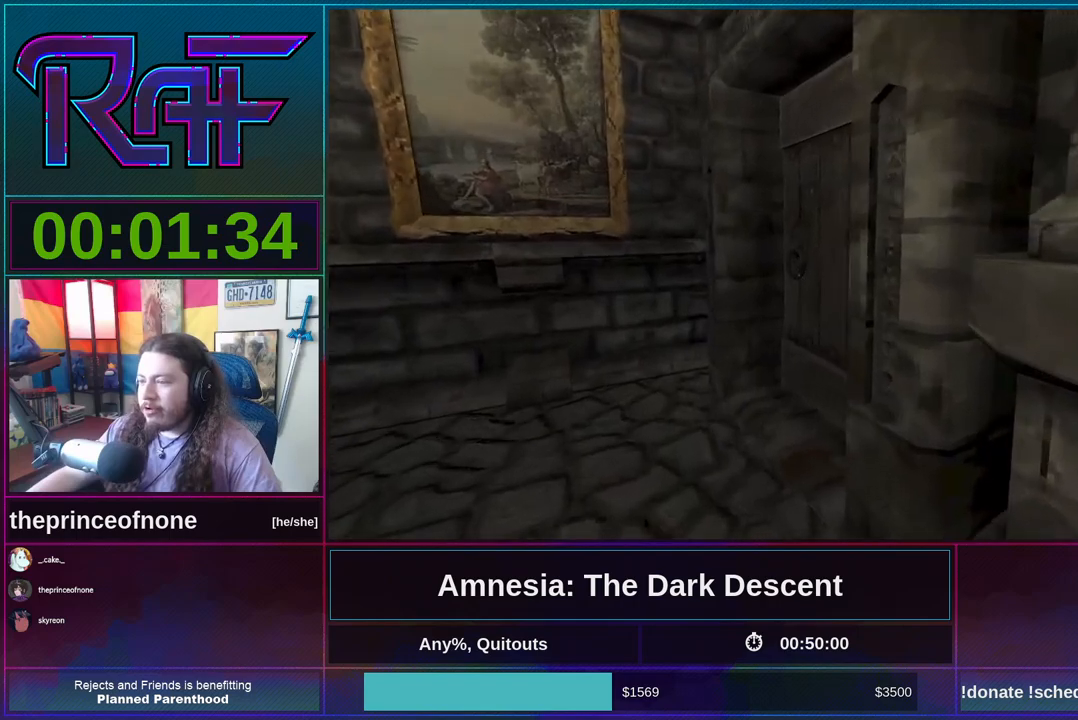
{"keys": ["shift", "w"], "mouse": ["left"], "events": [[50, "a", "up"], [450, "mouse_left", "down"]]}
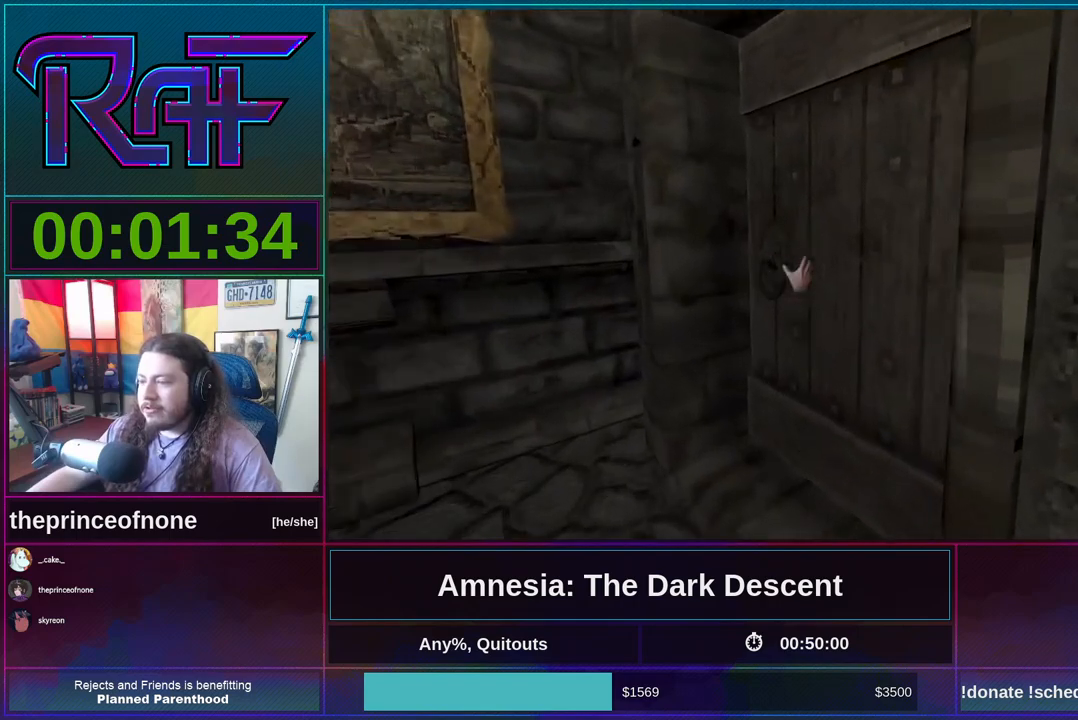
{"keys": ["shift", "w"], "mouse": [], "events": [[250, "a", "down"], [250, "mouse_left", "up"], [383, "a", "up"]]}
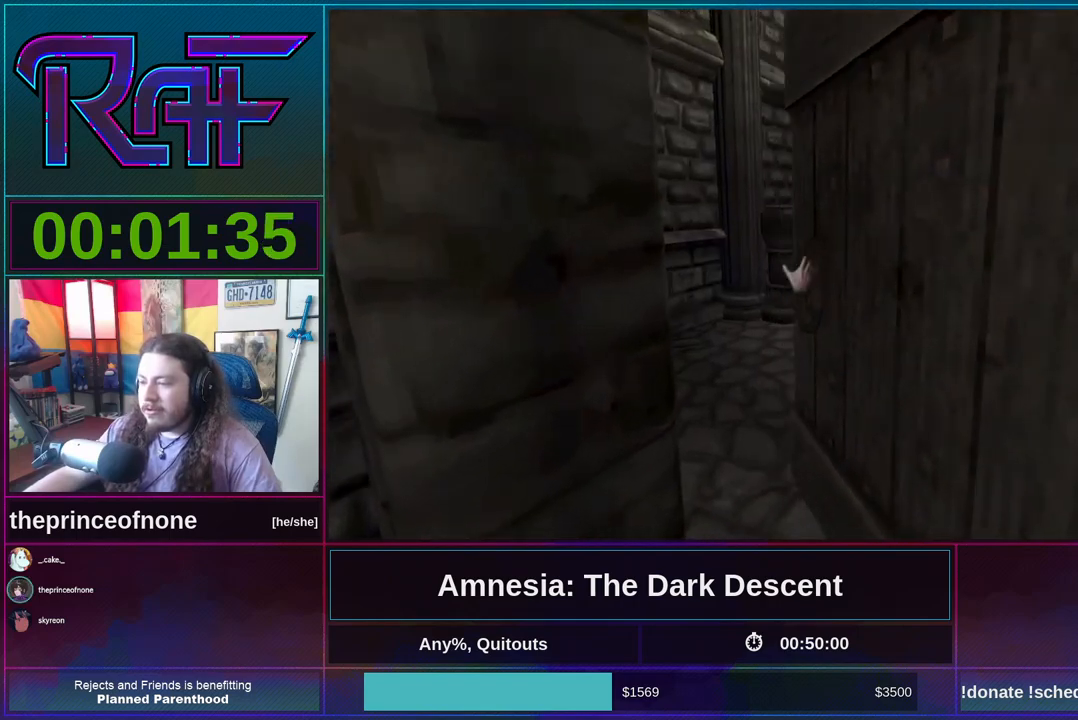
{"keys": ["shift", "w"], "mouse": [], "events": []}
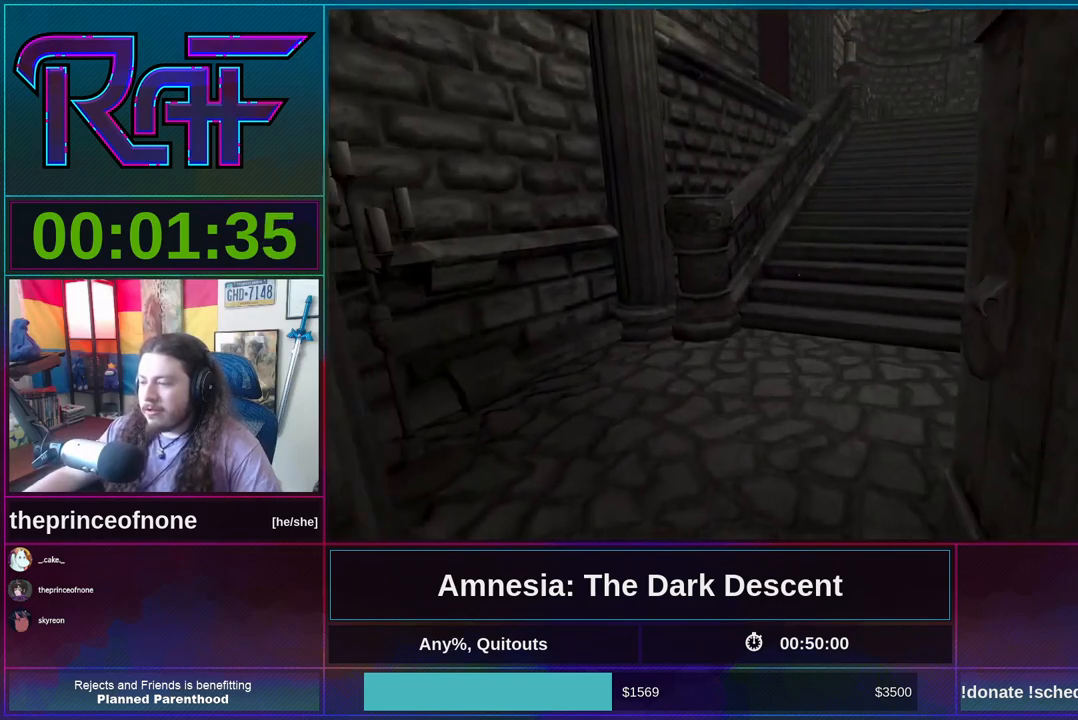
{"keys": ["shift", "w"], "mouse": [], "events": []}
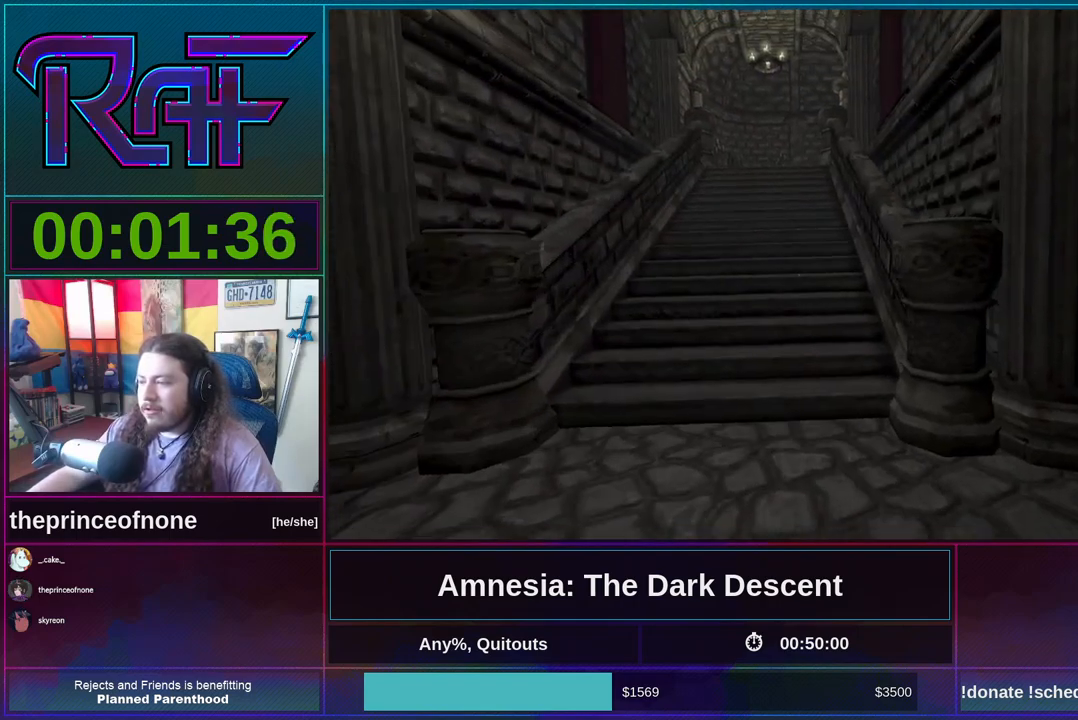
{"keys": ["shift", "w"], "mouse": [], "events": []}
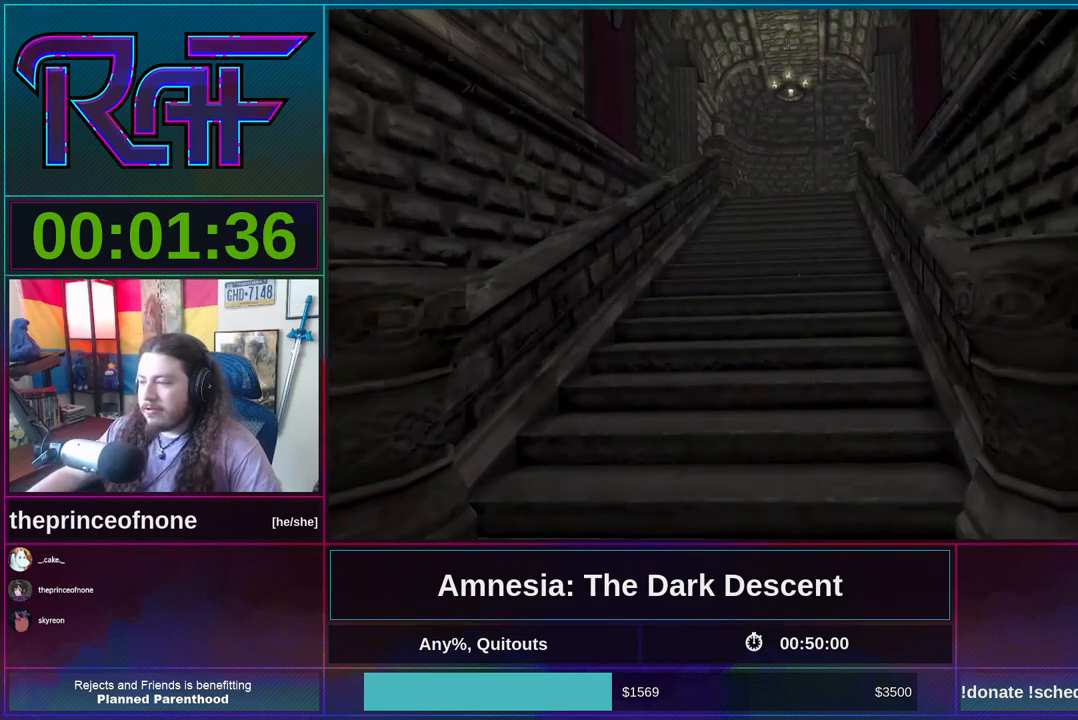
{"keys": ["shift", "w"], "mouse": [], "events": []}
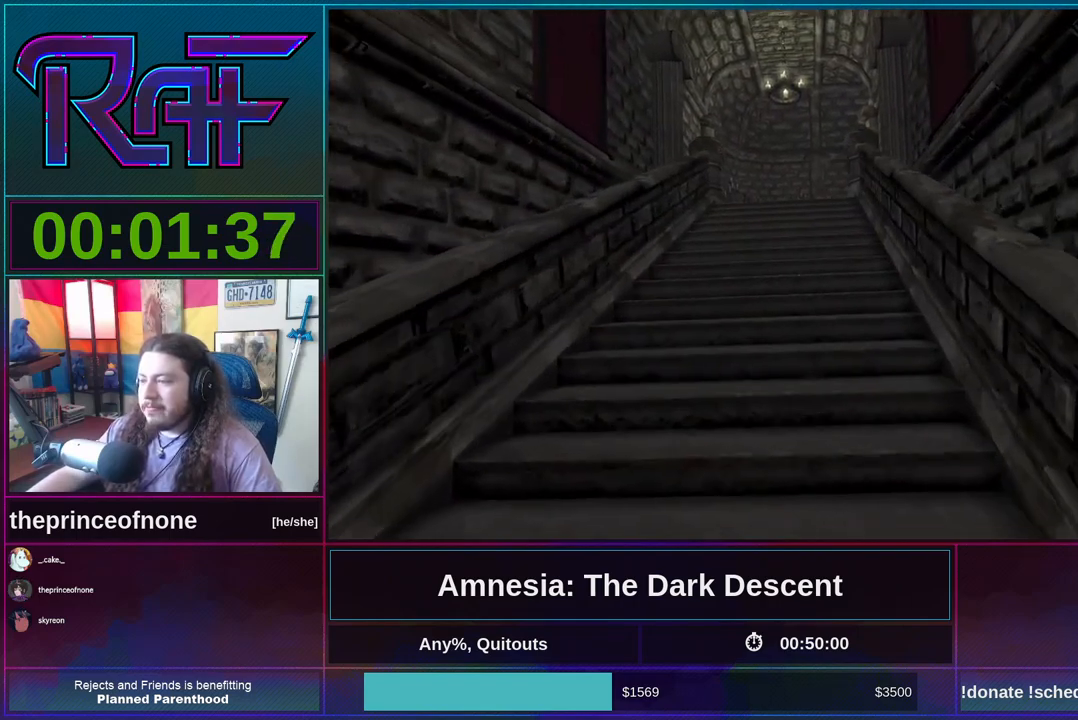
{"keys": ["shift", "w"], "mouse": [], "events": []}